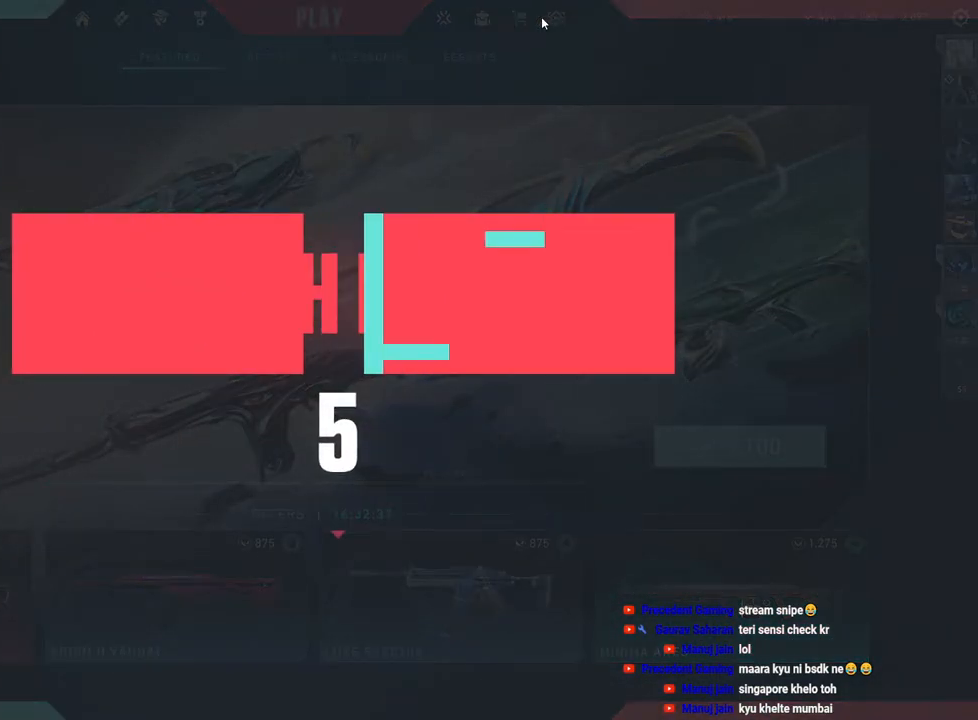
Gameplay with keyboard and mouse; each line is a JSON object with the keys and mouse buttons held at the frame after it. "events" lists presses ("down") and releases ("up") of "a", "ctrl", "d", "e", "f", "q", "r", "s", "shift", "space", "tab", "w", "mouse_left", "mouse_wheel", "mouse_right", "mouse_mb4" and "mouse_mb5" between this image and that frame as [ms after this image, input, new state], when the widget could be followed in between. "mouse_left", "mouse_wheel", "mouse_right", "mouse_mb4", "mouse_mb5" = the "left", "wheel", "right", "mb4", "mb5" buttons of the "mouse" list. No other keys are recorded. "wheel" means that the mouse wheel is clicked or scrolled. Mouse movement is not recorded.
{"keys": [], "mouse": [], "events": []}
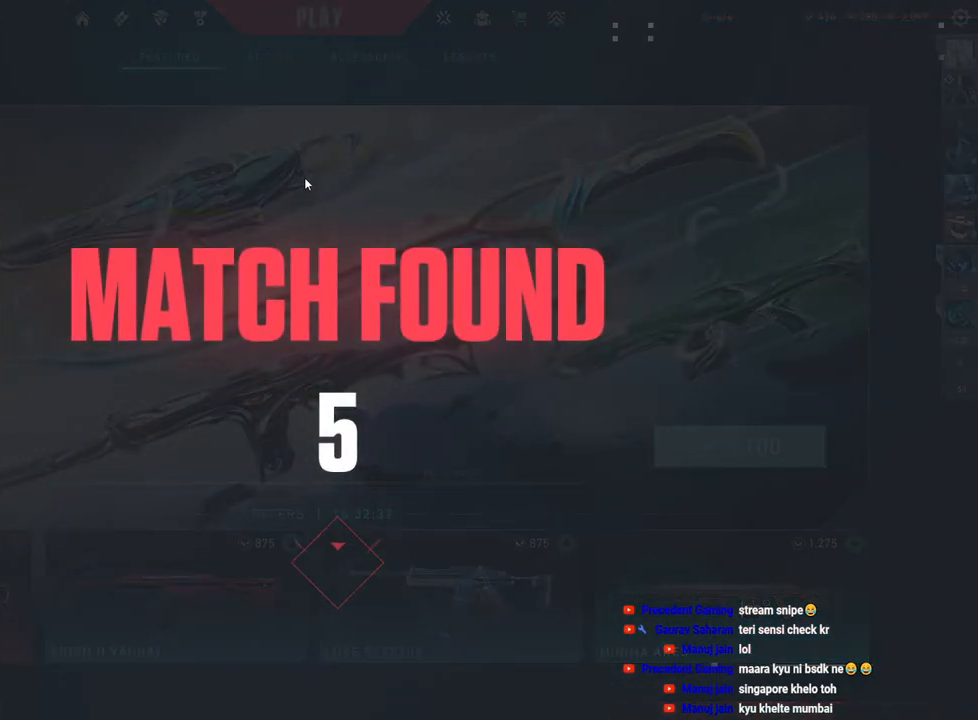
{"keys": [], "mouse": [], "events": []}
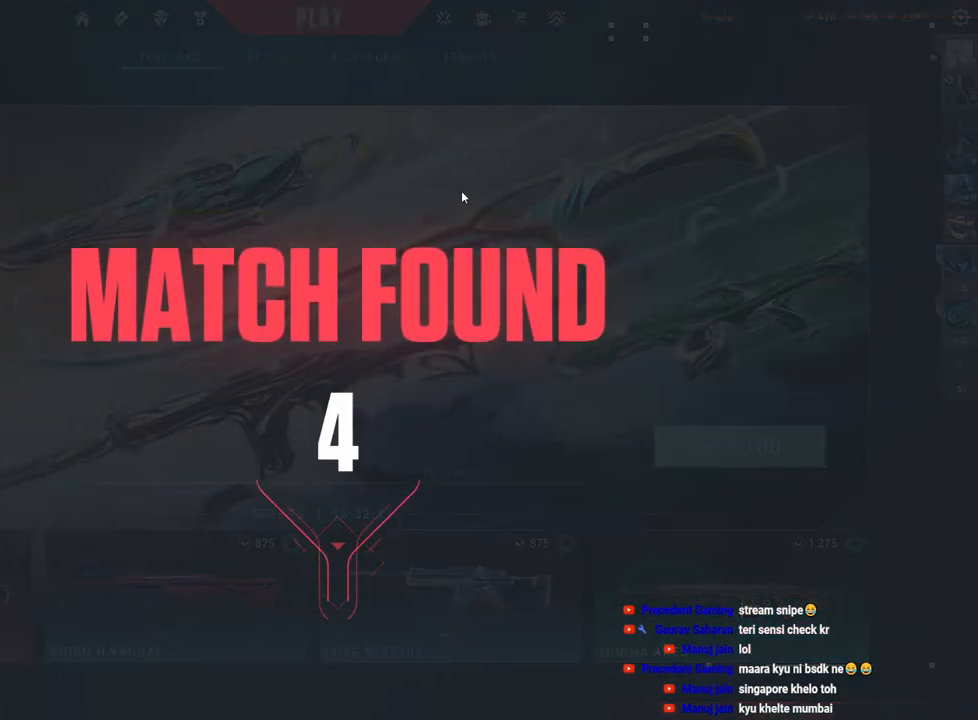
{"keys": [], "mouse": [], "events": []}
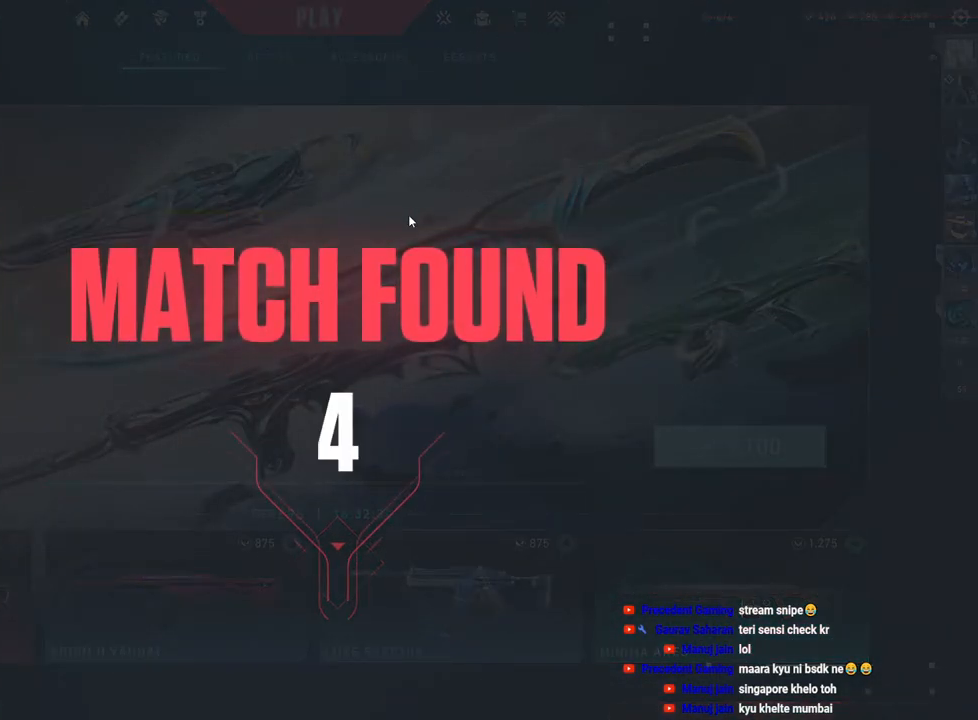
{"keys": [], "mouse": [], "events": []}
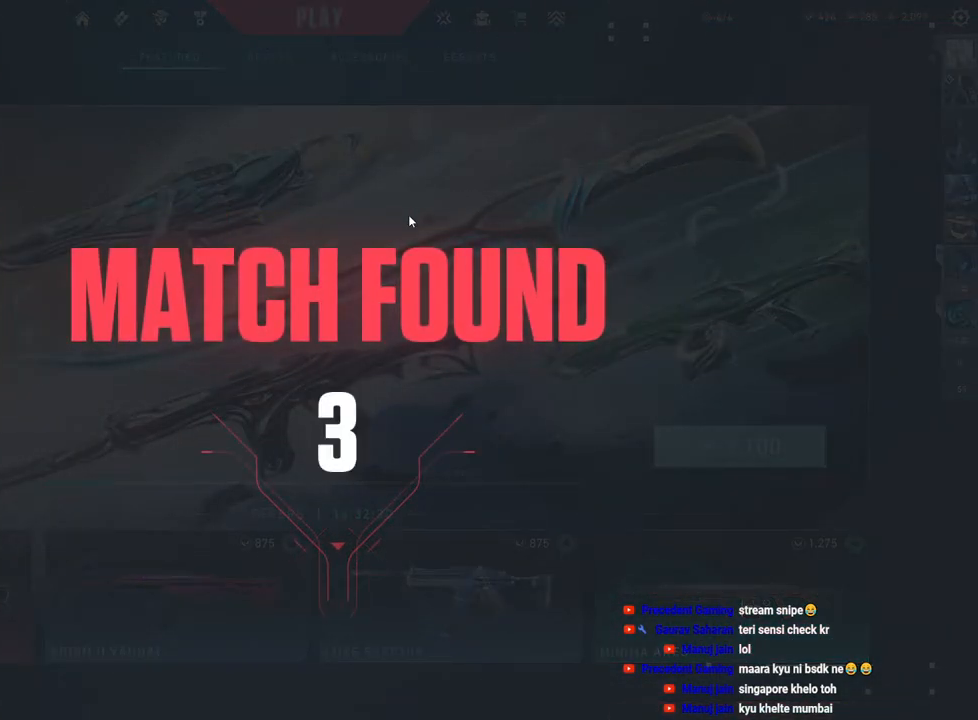
{"keys": [], "mouse": [], "events": []}
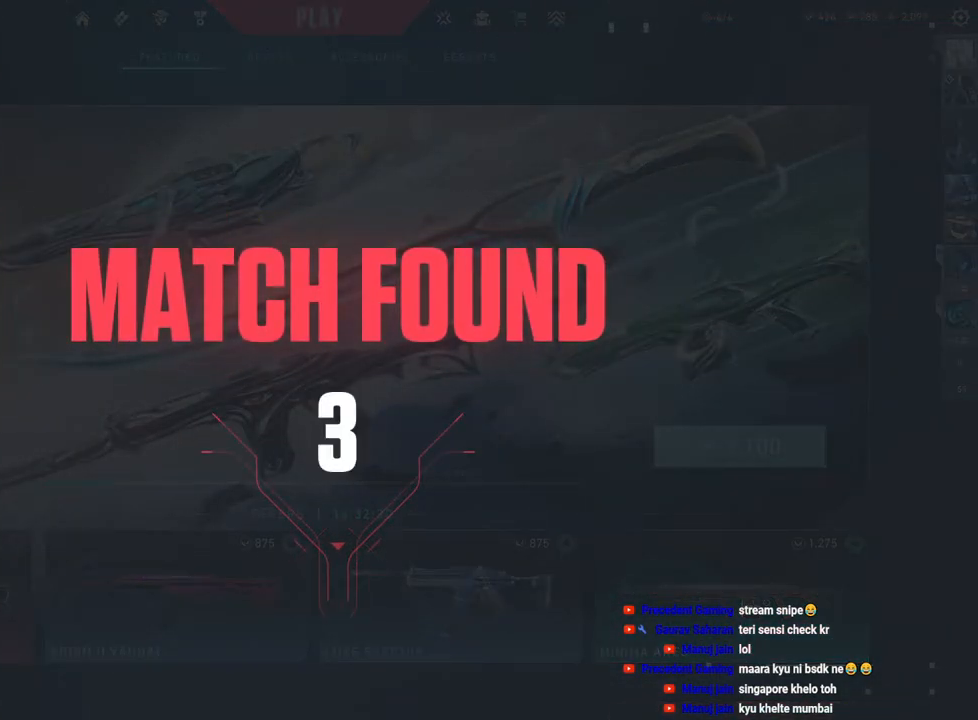
{"keys": [], "mouse": [], "events": []}
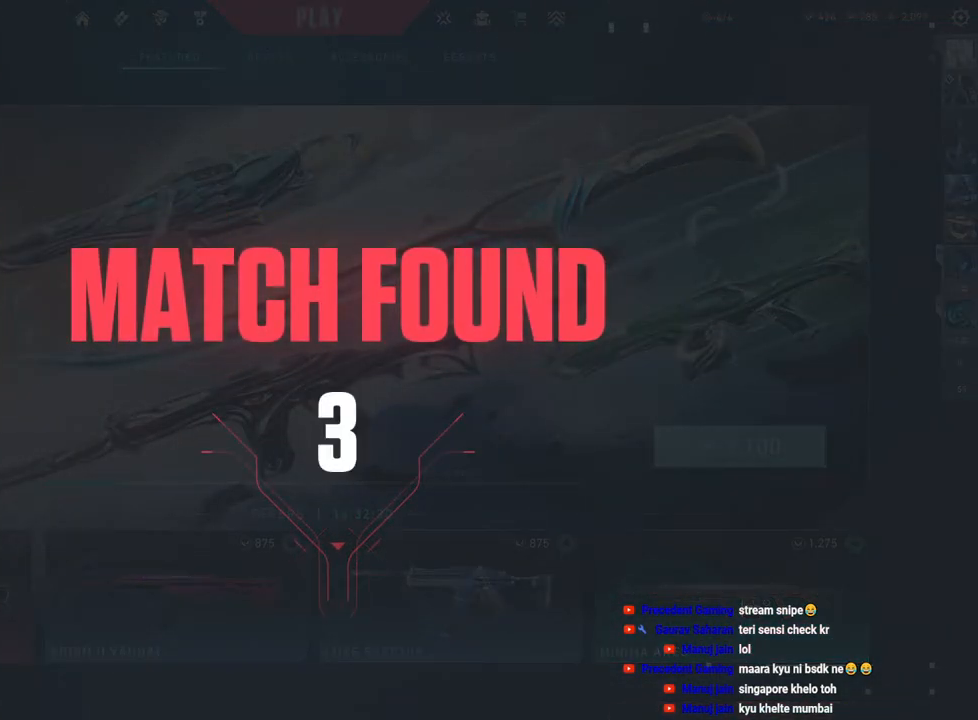
{"keys": [], "mouse": [], "events": [[267, "mouse_left", "down"], [417, "mouse_left", "up"]]}
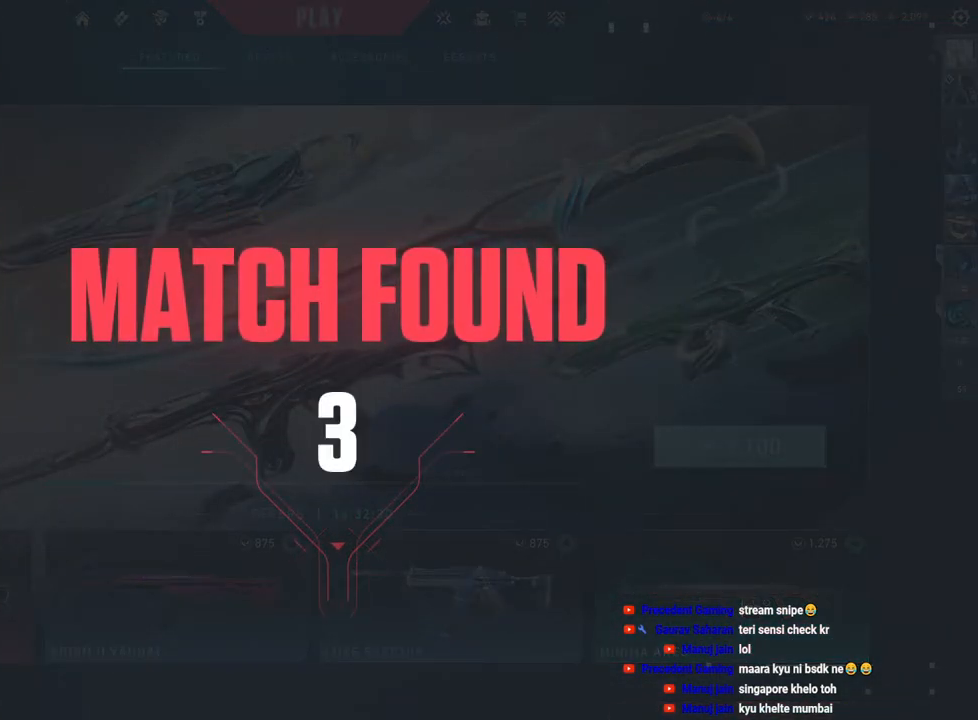
{"keys": [], "mouse": [], "events": [[333, "mouse_left", "down"], [450, "mouse_left", "up"]]}
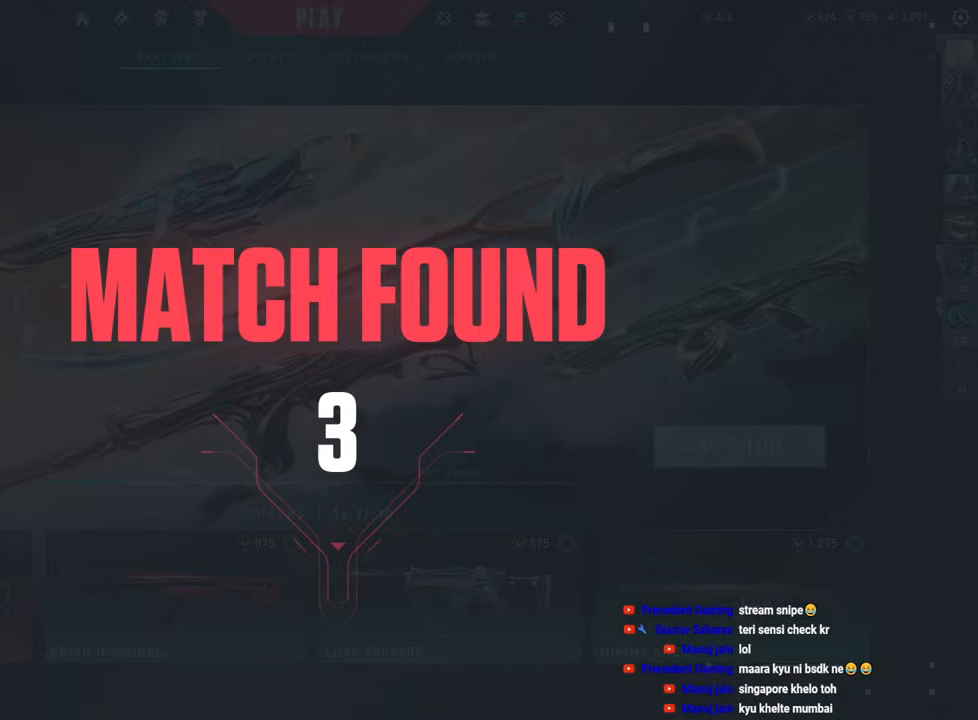
{"keys": [], "mouse": [], "events": [[333, "mouse_right", "down"], [417, "mouse_right", "up"]]}
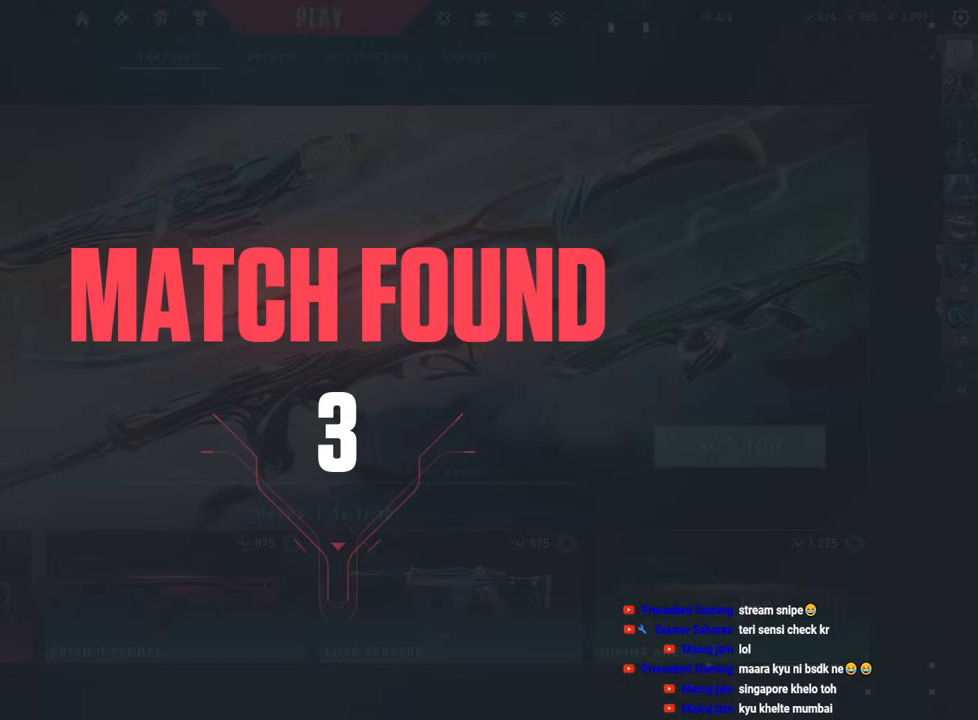
{"keys": [], "mouse": [], "events": []}
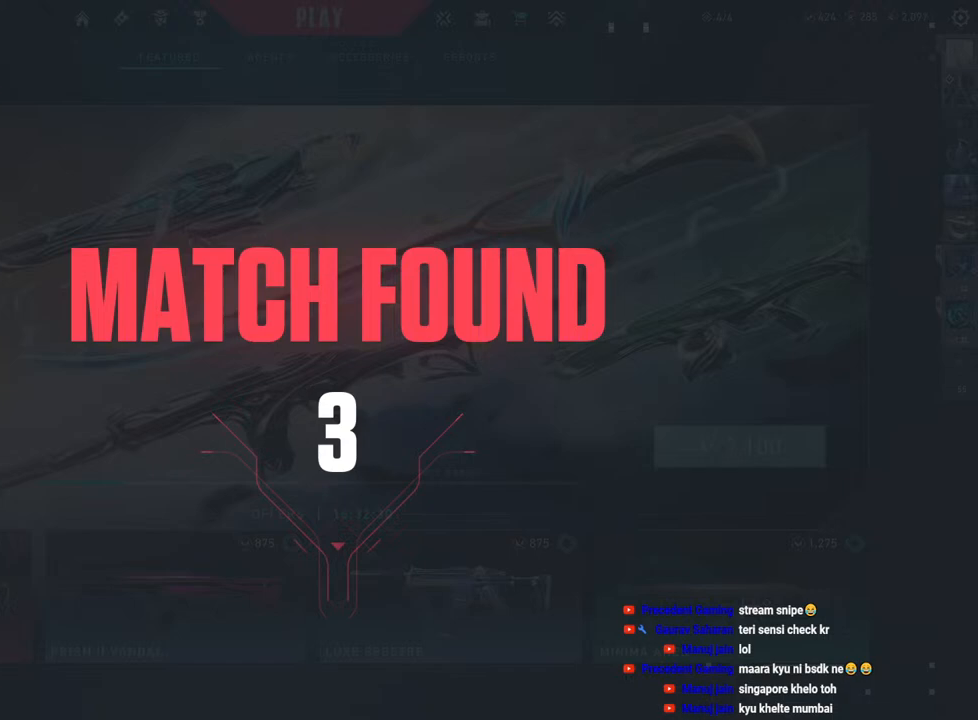
{"keys": [], "mouse": [], "events": [[117, "mouse_left", "down"], [250, "mouse_left", "up"]]}
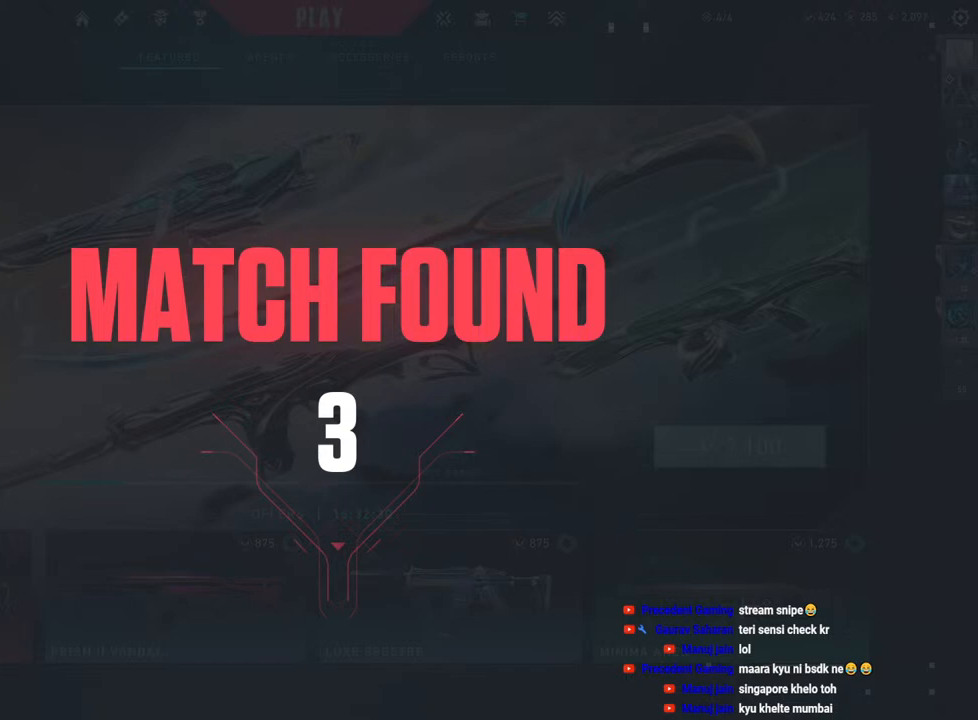
{"keys": [], "mouse": [], "events": [[400, "mouse_left", "down"], [500, "mouse_left", "up"]]}
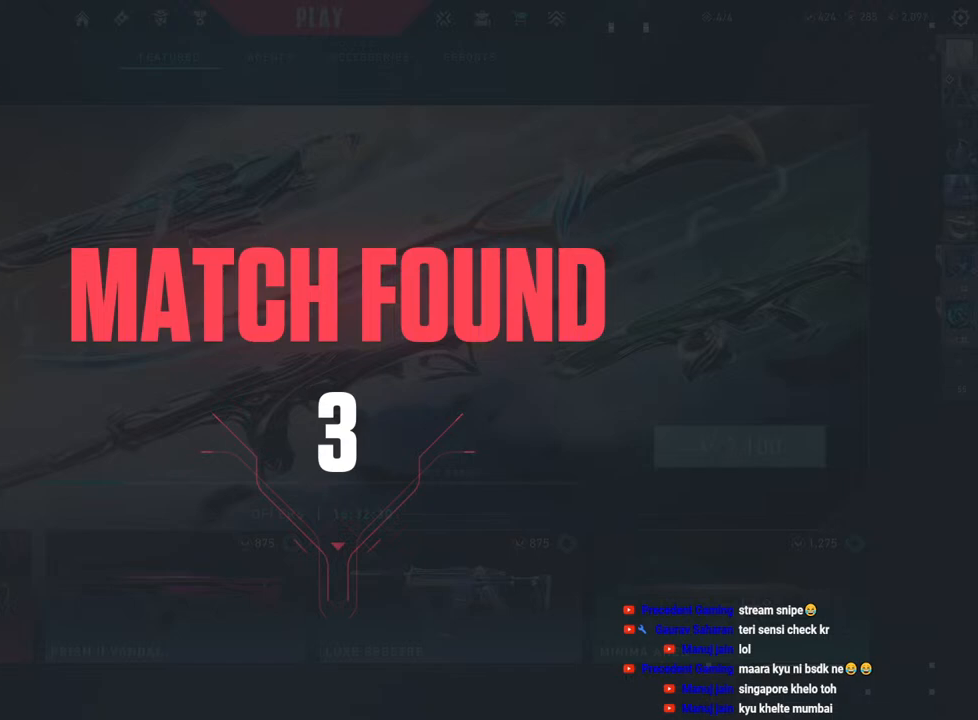
{"keys": [], "mouse": ["left"], "events": [[467, "mouse_left", "down"]]}
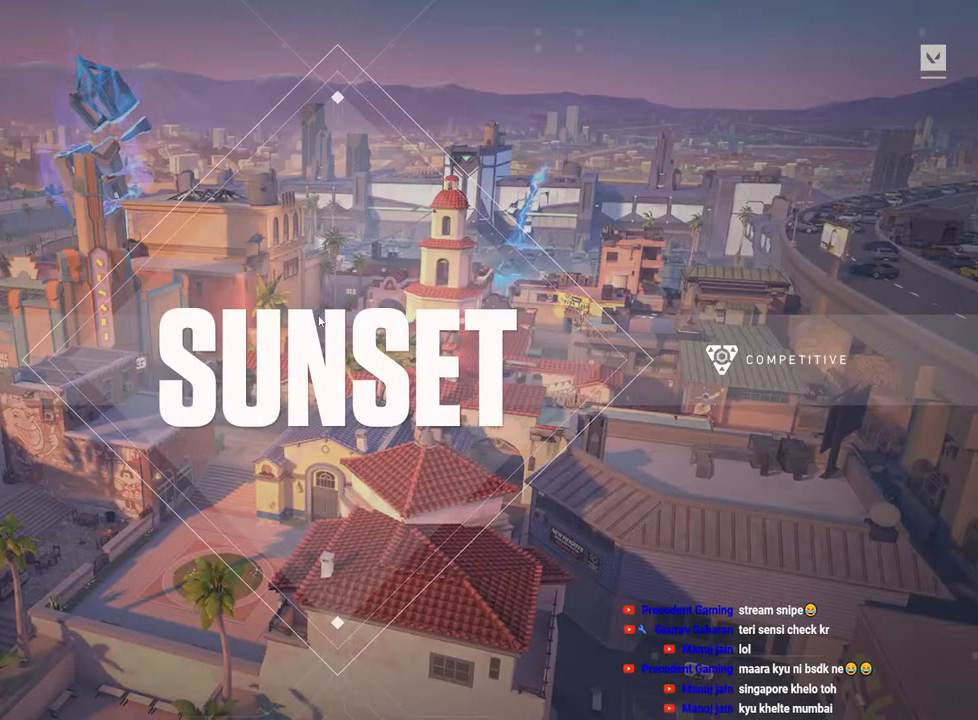
{"keys": [], "mouse": [], "events": [[83, "mouse_left", "up"]]}